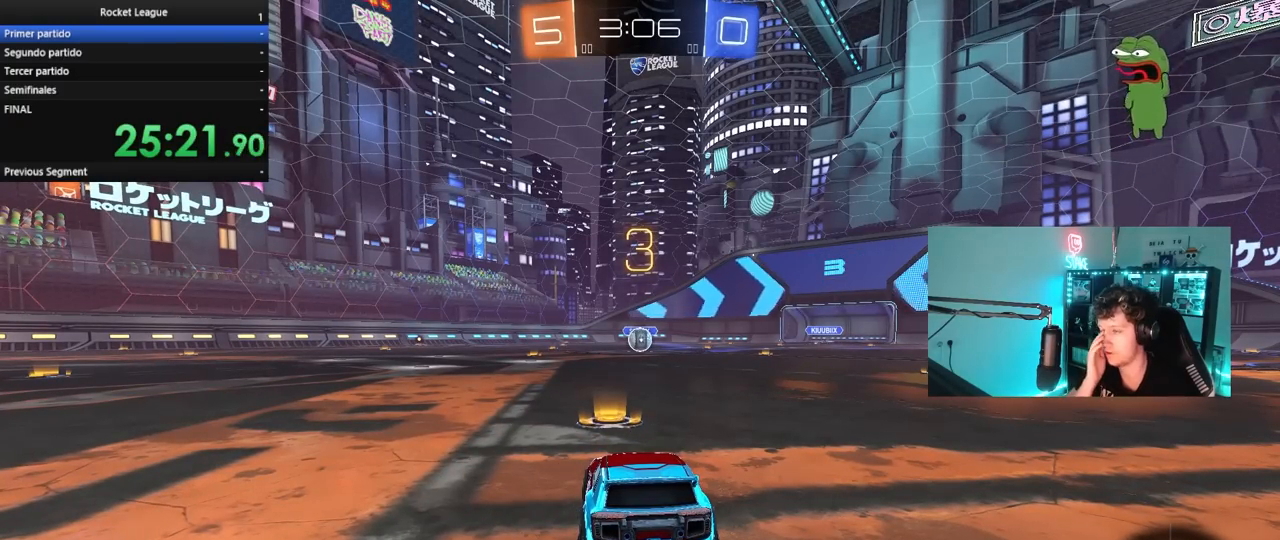
Gameplay with keyboard and mouse; each line is a JSON object with the keys and mouse buttons held at the frame after it. "events" lists presses ("down") and releases ("up") of "1", "2", "3", "4", "5", "a", "alt", "c", "caps_lock", "ctrl", "d", "e", "f", "g", "q", "r", "s", "shift", "space", "t", "tab", "v", "w", "x", "z", "mouse_left", "mouse_wheel" and "mouse_right" between this image and that frame as [ms after this image, input, new state], when the widget could be followed in between. "mouse_left", "mouse_wheel", "mouse_right" = the "left", "wheel", "right" buttons of the "mouse" list. No other keys are recorded. "wheel" means that the mouse wheel is clicked or scrolled. "mouse_move" is the direction in which the mouse moves at that frame (one of eight, or "still"), when it could be read.
{"keys": [], "mouse": [], "mouse_move": "still", "events": []}
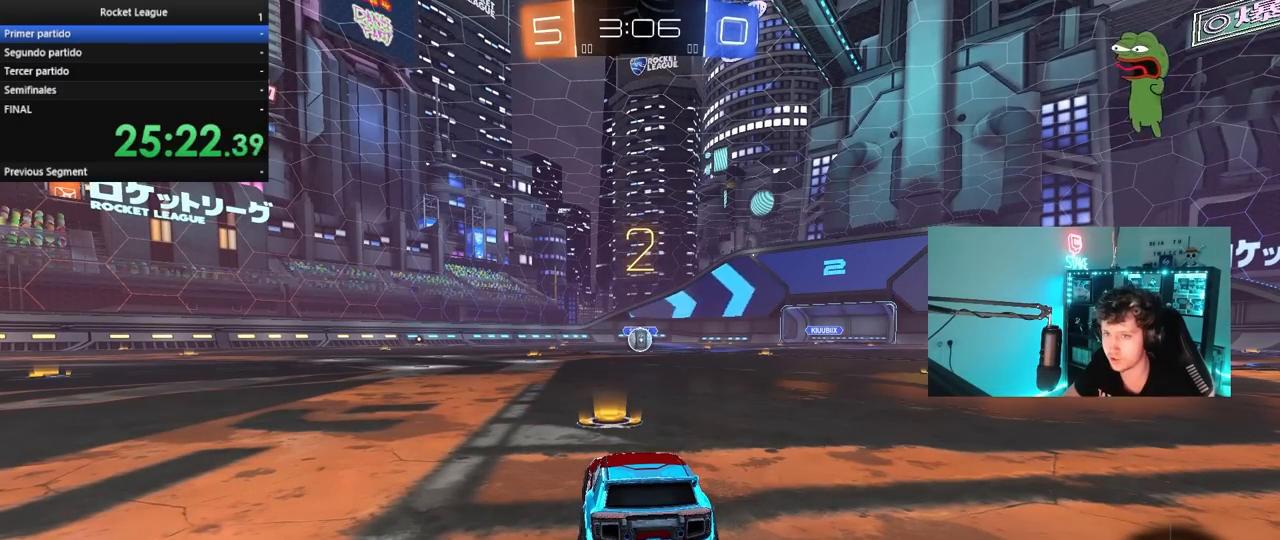
{"keys": ["w"], "mouse": ["left"], "mouse_move": "down-right", "events": [[183, "mouse_left", "down"], [233, "w", "down"]]}
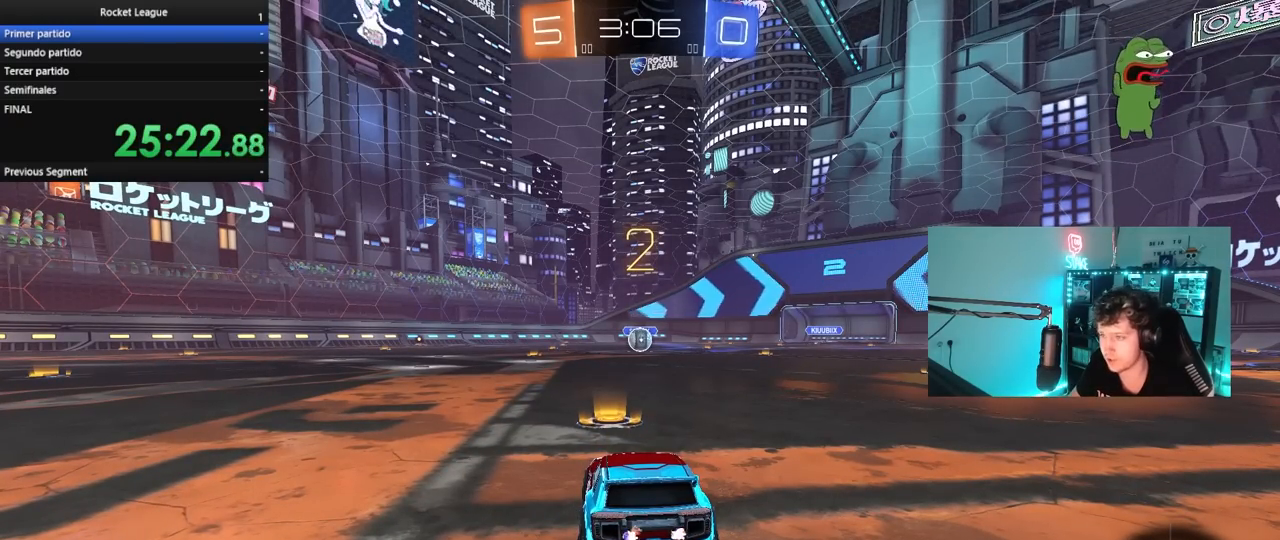
{"keys": ["w"], "mouse": ["left"], "mouse_move": "left", "events": []}
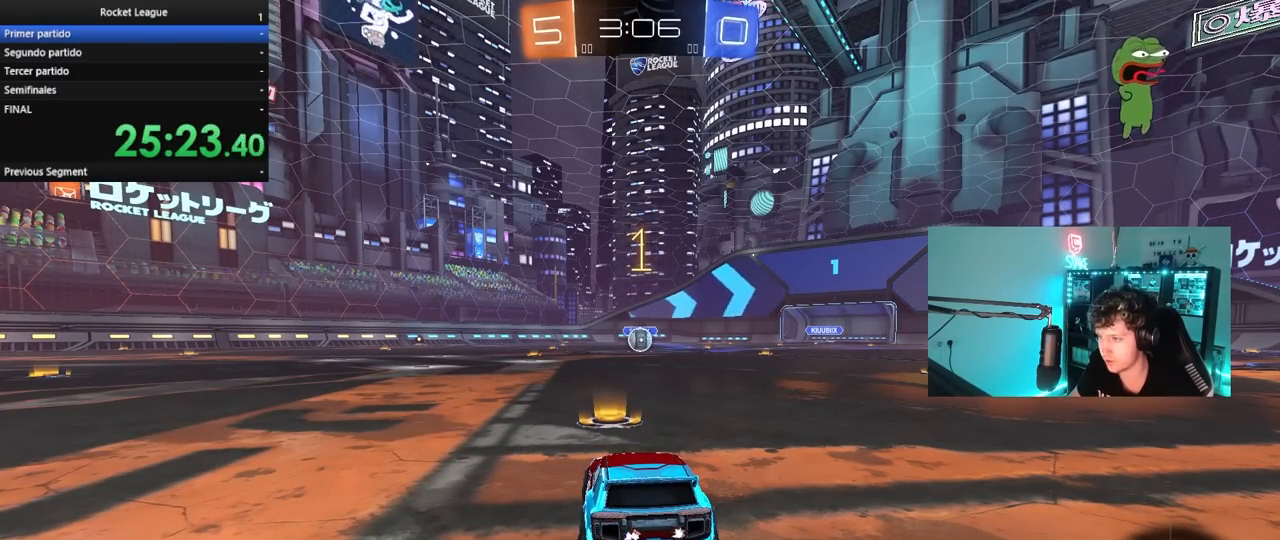
{"keys": ["w"], "mouse": ["left"], "mouse_move": "left", "events": []}
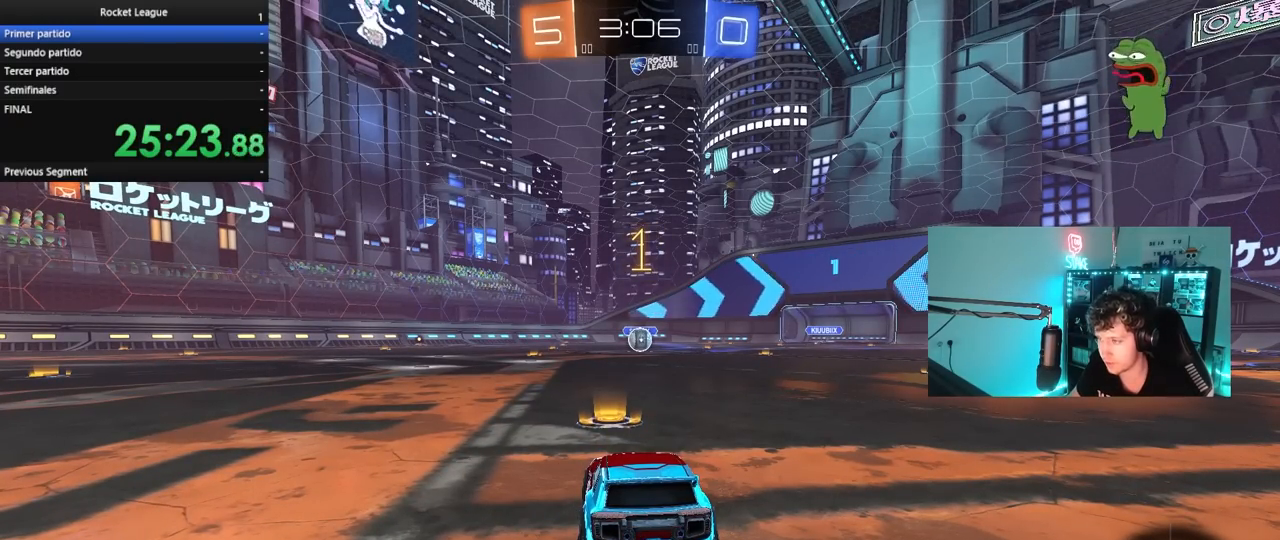
{"keys": ["d", "w"], "mouse": ["left"], "mouse_move": "still", "events": [[467, "d", "down"]]}
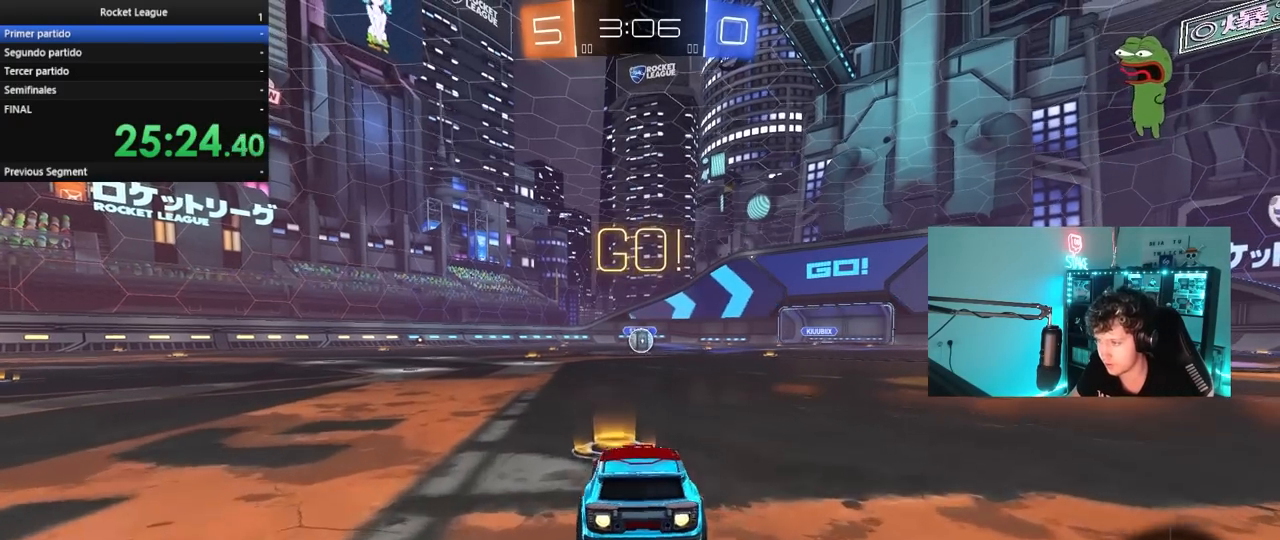
{"keys": ["a", "s", "shift"], "mouse": ["left"], "mouse_move": "still", "events": [[67, "mouse_right", "down"], [100, "d", "up"], [150, "a", "down"], [150, "mouse_right", "up"], [150, "shift", "down"], [200, "mouse_right", "down"], [200, "s", "down"], [200, "w", "up"], [300, "mouse_right", "up"]]}
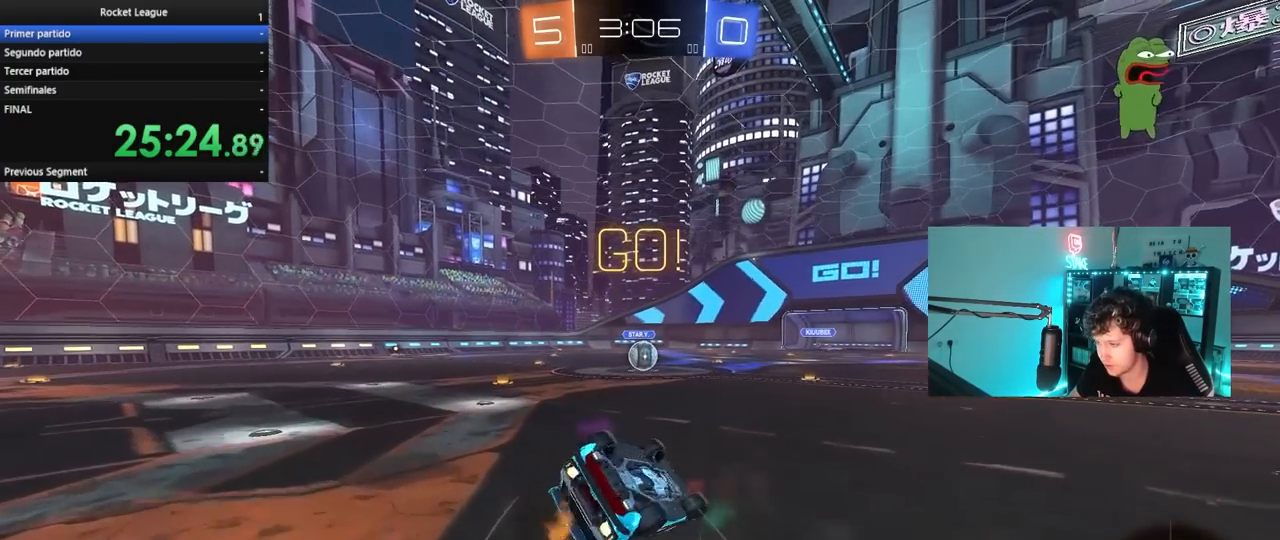
{"keys": [], "mouse": [], "mouse_move": "still", "events": [[167, "s", "up"], [267, "s", "down"], [450, "s", "up"], [500, "a", "up"], [500, "mouse_left", "up"], [500, "shift", "up"]]}
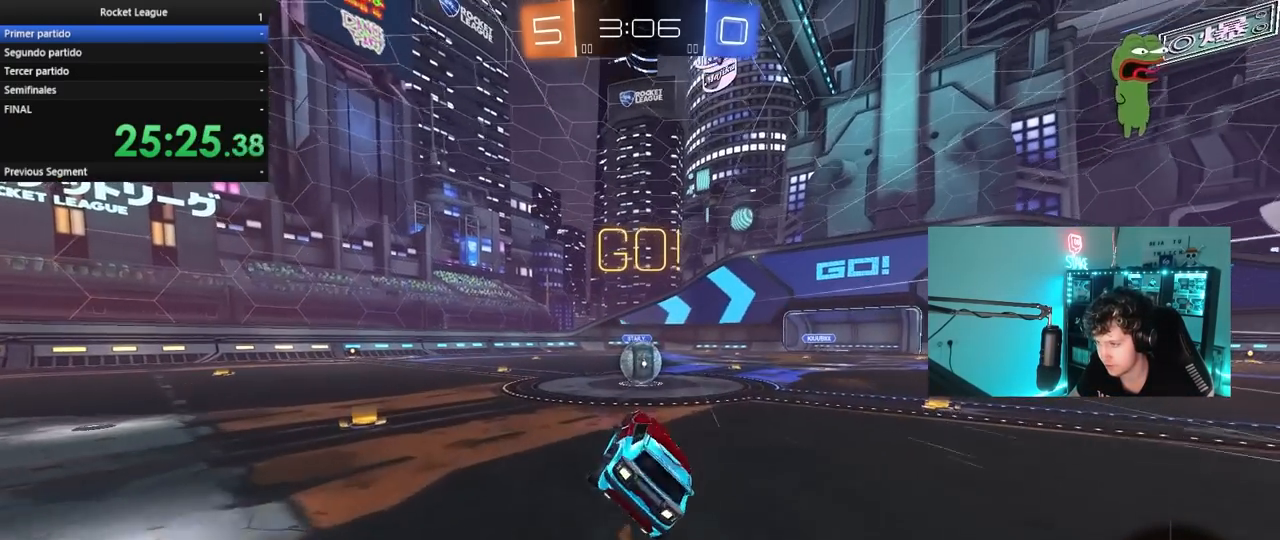
{"keys": ["d", "w"], "mouse": ["left"], "mouse_move": "down-left", "events": [[183, "a", "down"], [233, "a", "up"], [283, "mouse_left", "down"], [283, "w", "down"], [467, "d", "down"]]}
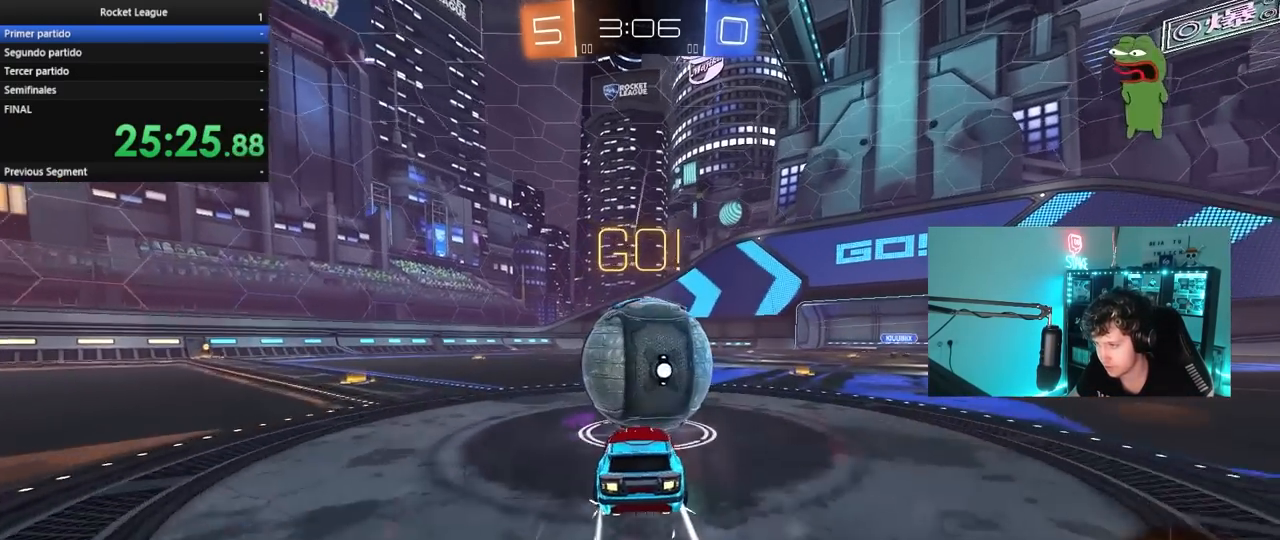
{"keys": ["w"], "mouse": [], "mouse_move": "still", "events": [[100, "a", "down"], [100, "d", "up"], [150, "mouse_left", "up"], [250, "a", "up"]]}
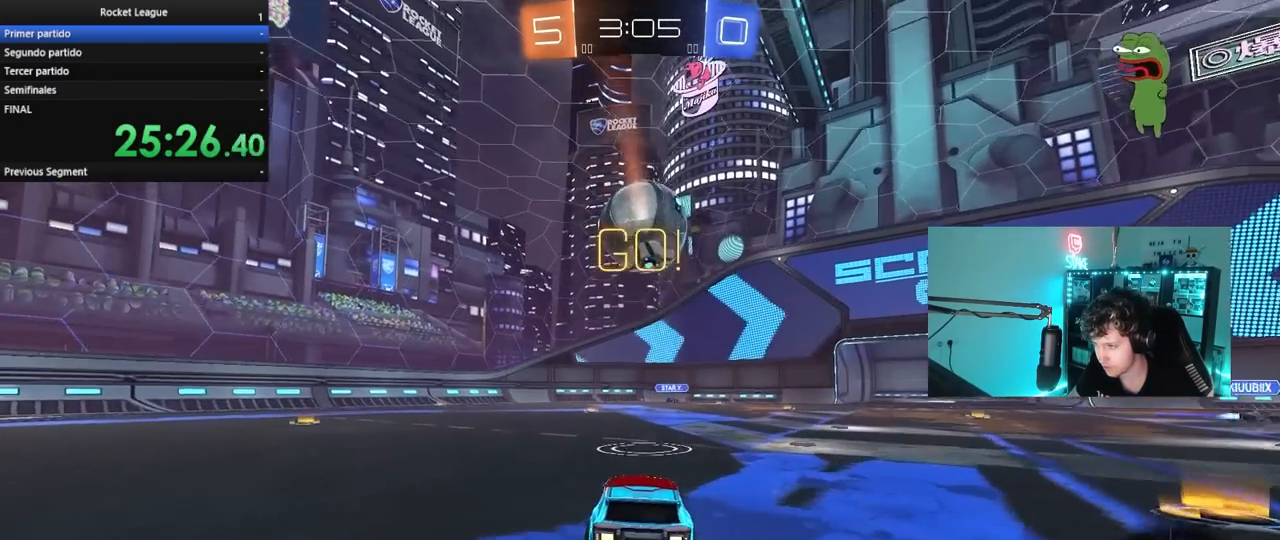
{"keys": ["a", "w"], "mouse": [], "mouse_move": "still", "events": [[33, "a", "down"], [133, "a", "up"], [267, "d", "down"], [350, "d", "up"], [450, "a", "down"]]}
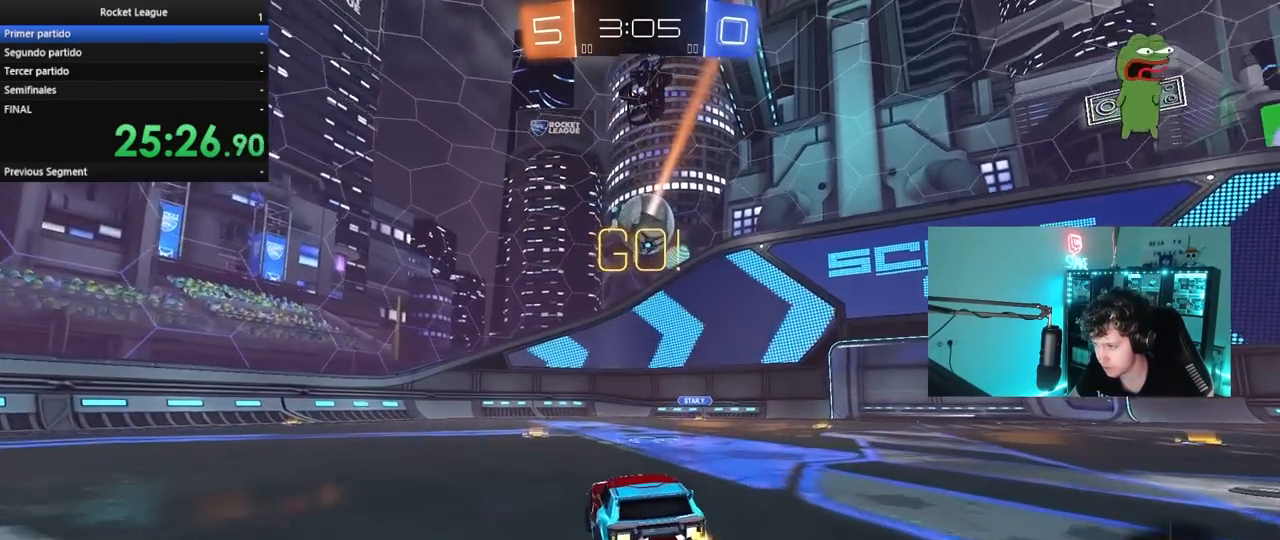
{"keys": ["w"], "mouse": [], "mouse_move": "still", "events": [[83, "a", "up"], [367, "d", "down"], [417, "d", "up"]]}
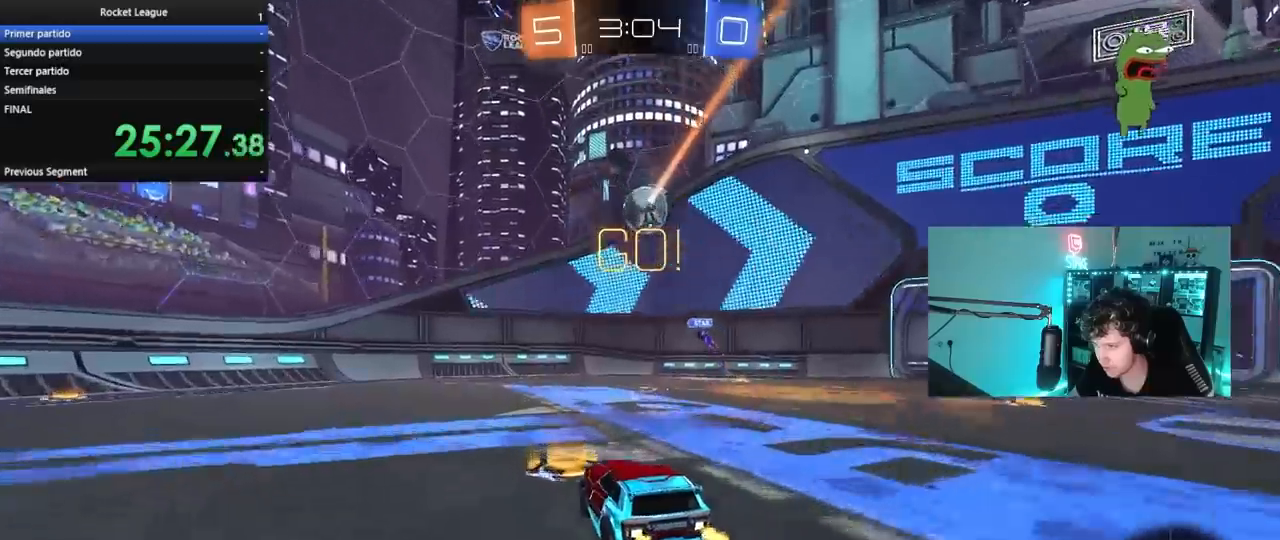
{"keys": ["d"], "mouse": [], "mouse_move": "still", "events": [[17, "a", "down"], [150, "a", "up"], [200, "w", "up"], [300, "s", "down"], [433, "d", "down"], [483, "s", "up"]]}
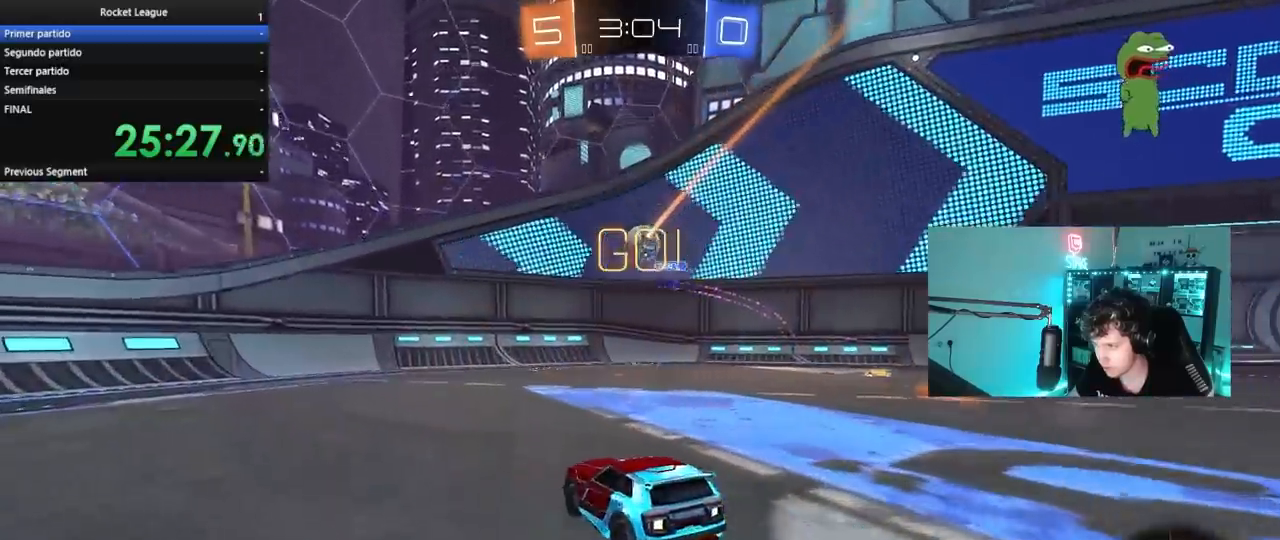
{"keys": ["a", "w"], "mouse": [], "mouse_move": "still", "events": [[117, "d", "up"], [167, "a", "down"], [167, "w", "down"], [367, "shift", "down"], [400, "shift", "up"]]}
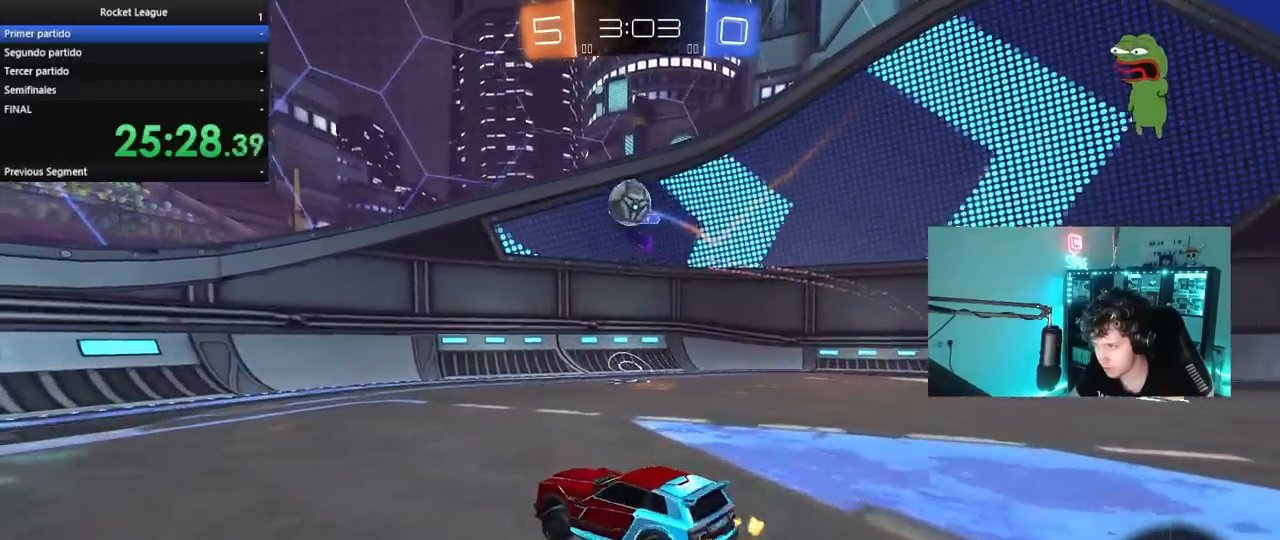
{"keys": ["a", "w"], "mouse": [], "mouse_move": "still", "events": [[50, "shift", "down"], [133, "shift", "up"], [233, "a", "up"], [417, "a", "down"]]}
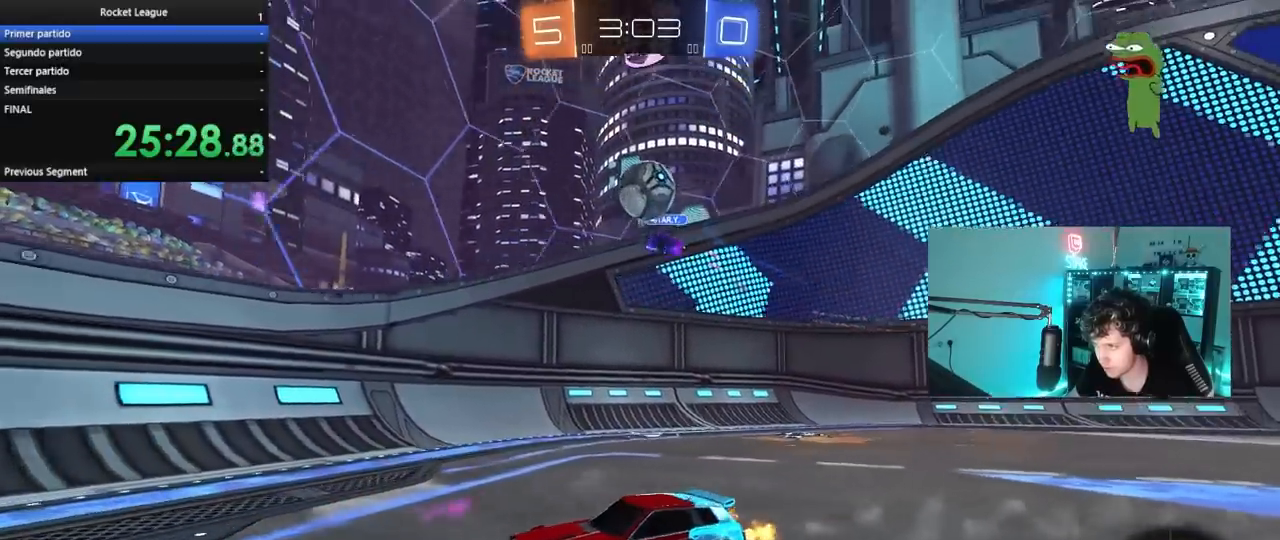
{"keys": ["a", "s", "shift"], "mouse": ["left", "right"], "mouse_move": "still", "events": [[100, "a", "up"], [200, "mouse_left", "down"], [200, "space", "down"], [250, "mouse_right", "down"], [350, "a", "down"], [350, "mouse_right", "up"], [350, "shift", "down"], [383, "space", "up"], [433, "mouse_right", "down"], [433, "w", "up"], [483, "s", "down"]]}
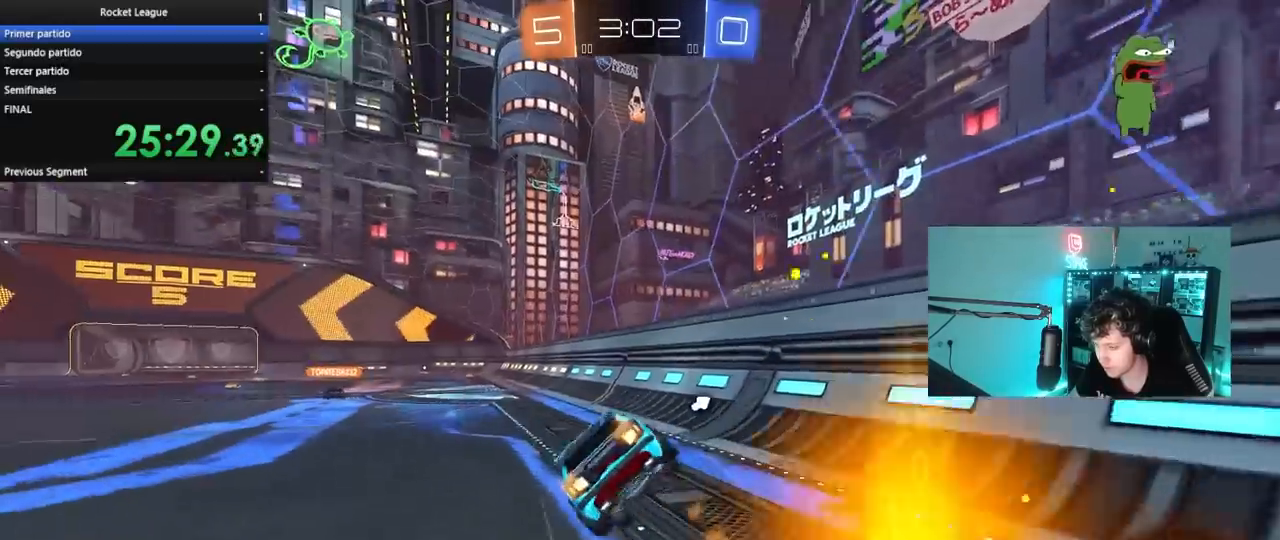
{"keys": ["a", "s", "shift"], "mouse": ["left"], "mouse_move": "still", "events": [[83, "mouse_right", "up"], [117, "mouse_left", "up"], [350, "mouse_left", "down"], [350, "s", "up"], [450, "s", "down"]]}
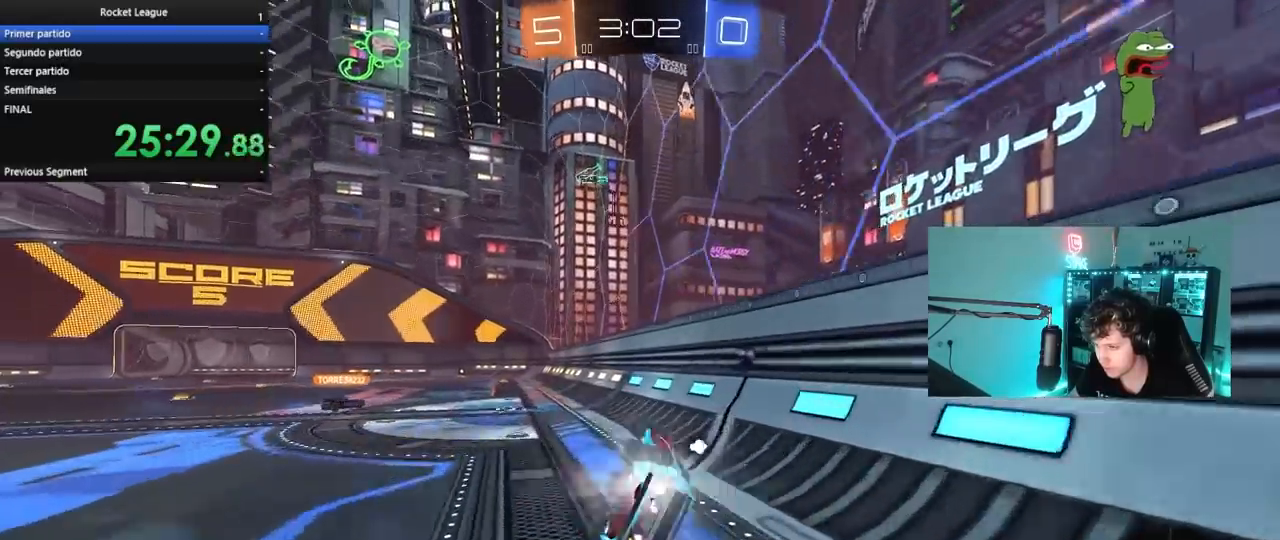
{"keys": ["a", "w"], "mouse": [], "mouse_move": "still", "events": [[183, "s", "up"], [183, "shift", "up"], [183, "space", "down"], [283, "a", "up"], [333, "mouse_left", "up"], [333, "space", "up"], [417, "a", "down"], [417, "w", "down"]]}
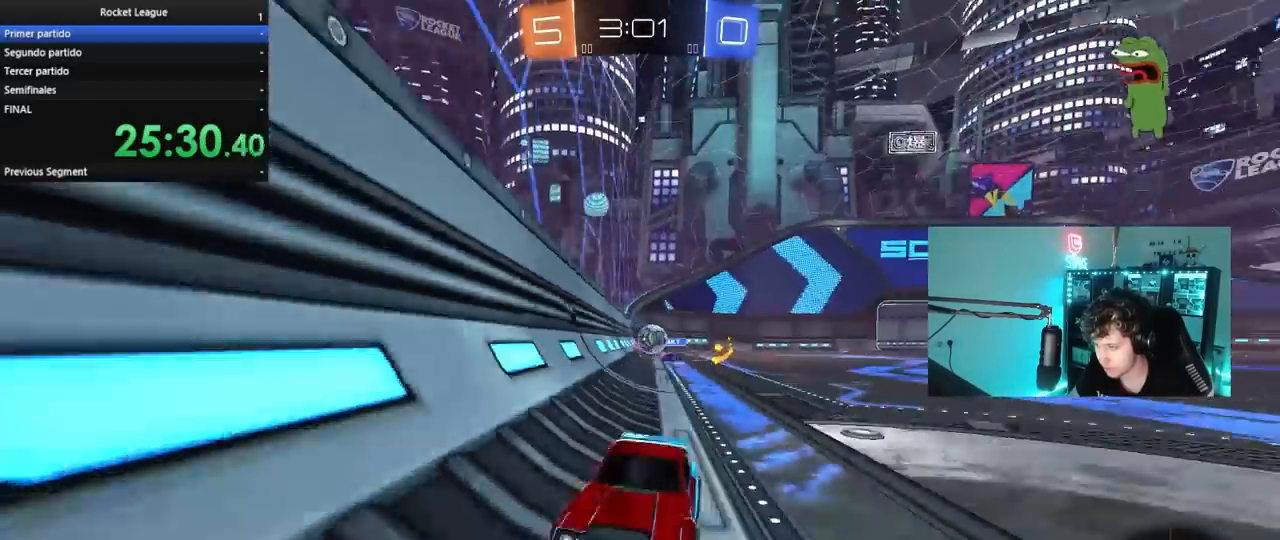
{"keys": ["w"], "mouse": [], "mouse_move": "up", "events": [[17, "mouse_left", "down"], [67, "a", "up"], [250, "mouse_left", "up"]]}
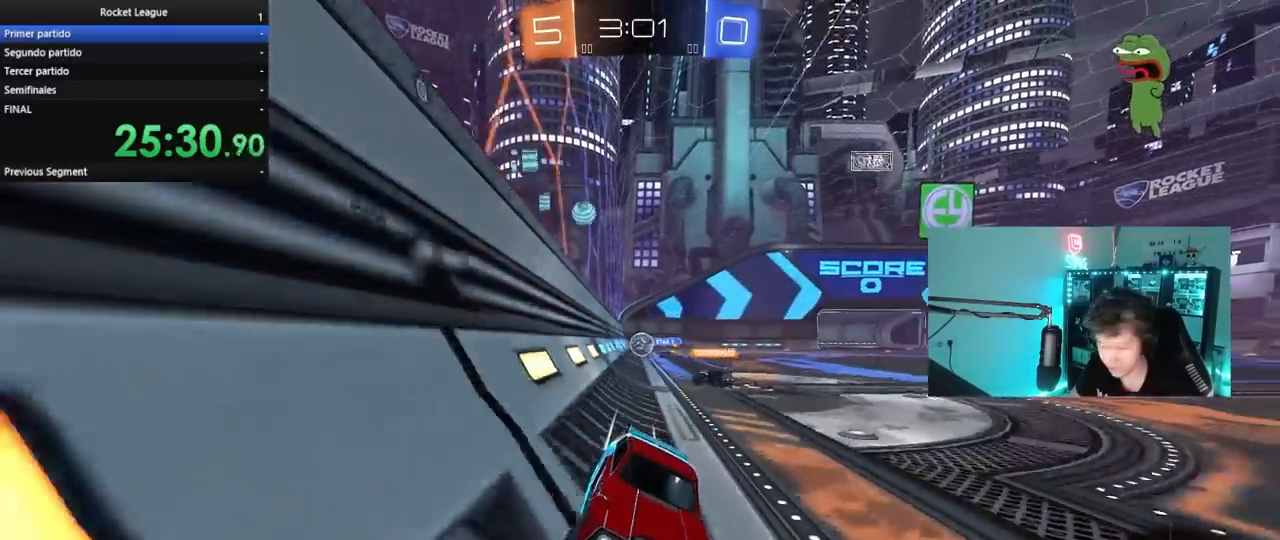
{"keys": ["w"], "mouse": [], "mouse_move": "still", "events": []}
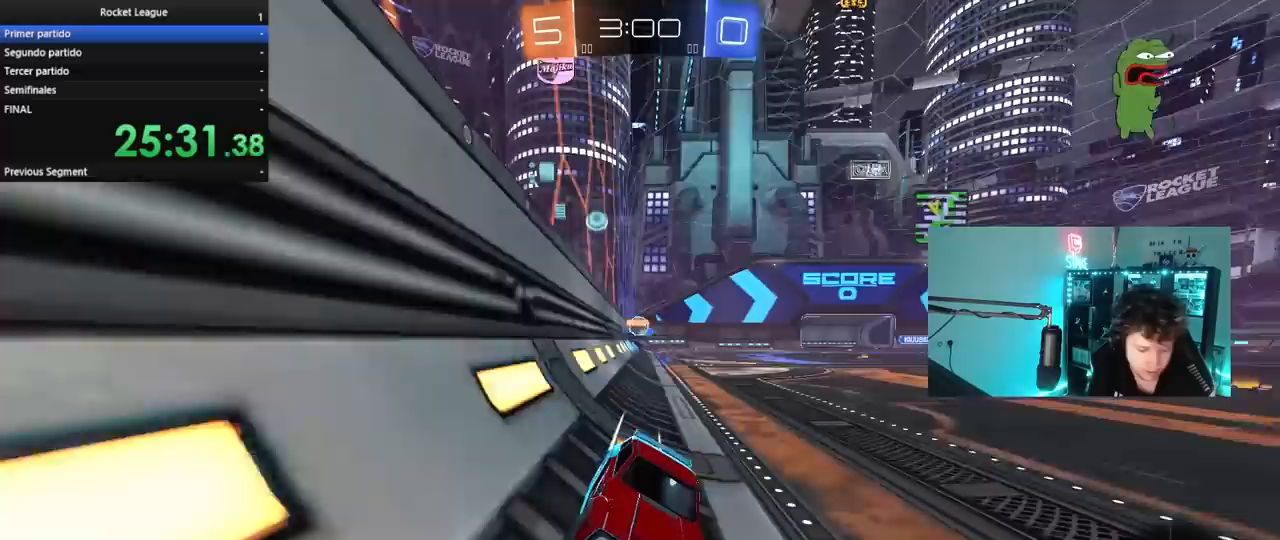
{"keys": ["w"], "mouse": [], "mouse_move": "still", "events": []}
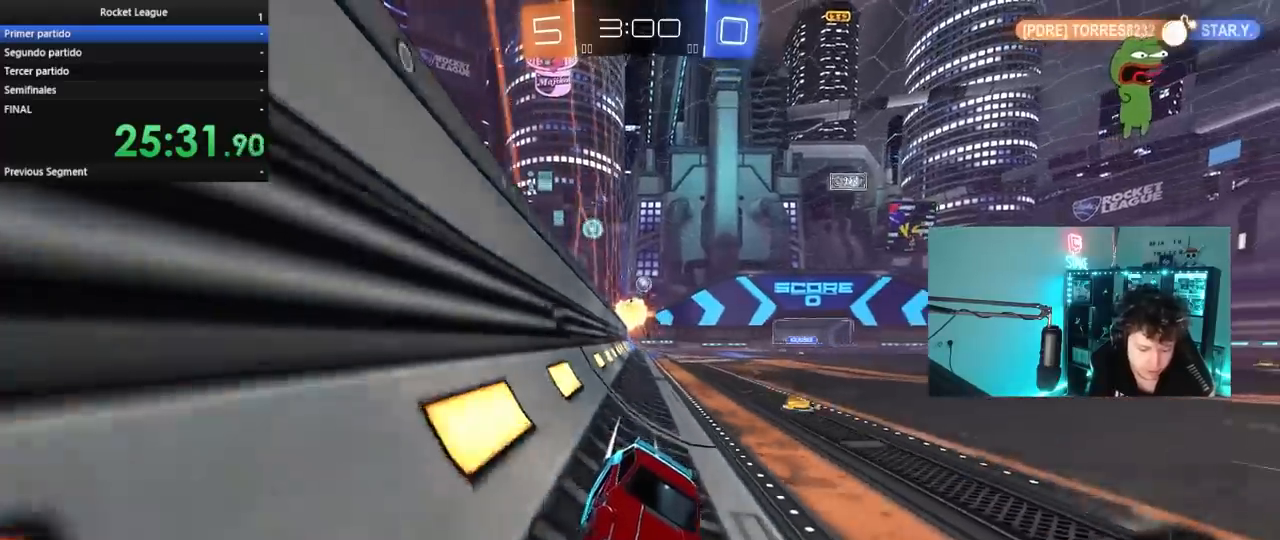
{"keys": ["w"], "mouse": [], "mouse_move": "still", "events": []}
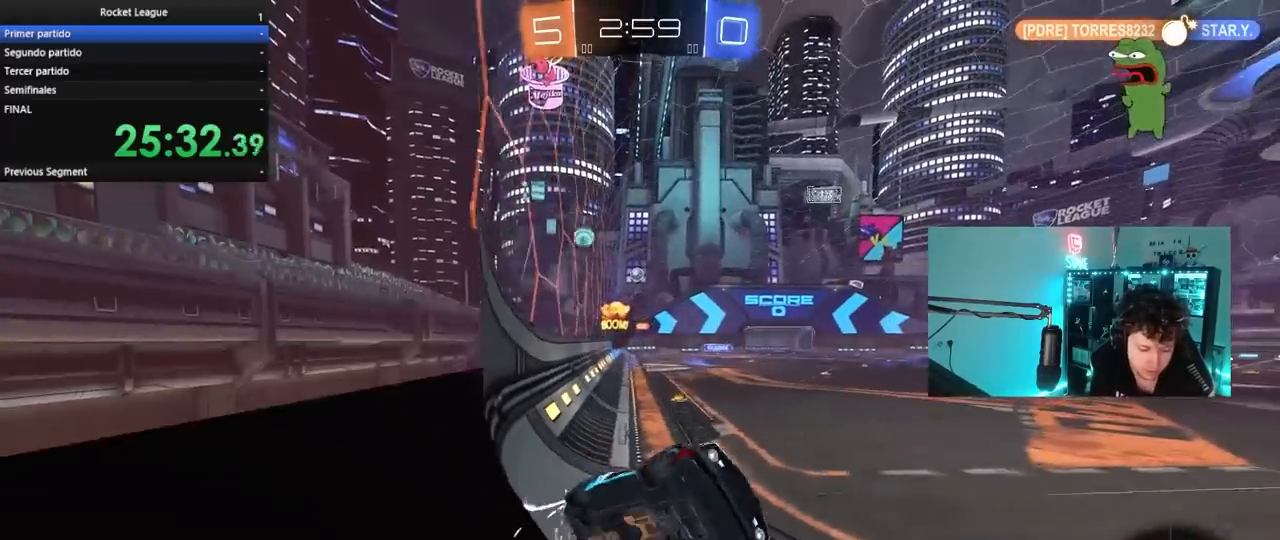
{"keys": ["a", "shift", "w"], "mouse": [], "mouse_move": "still", "events": [[317, "a", "down"], [400, "shift", "down"]]}
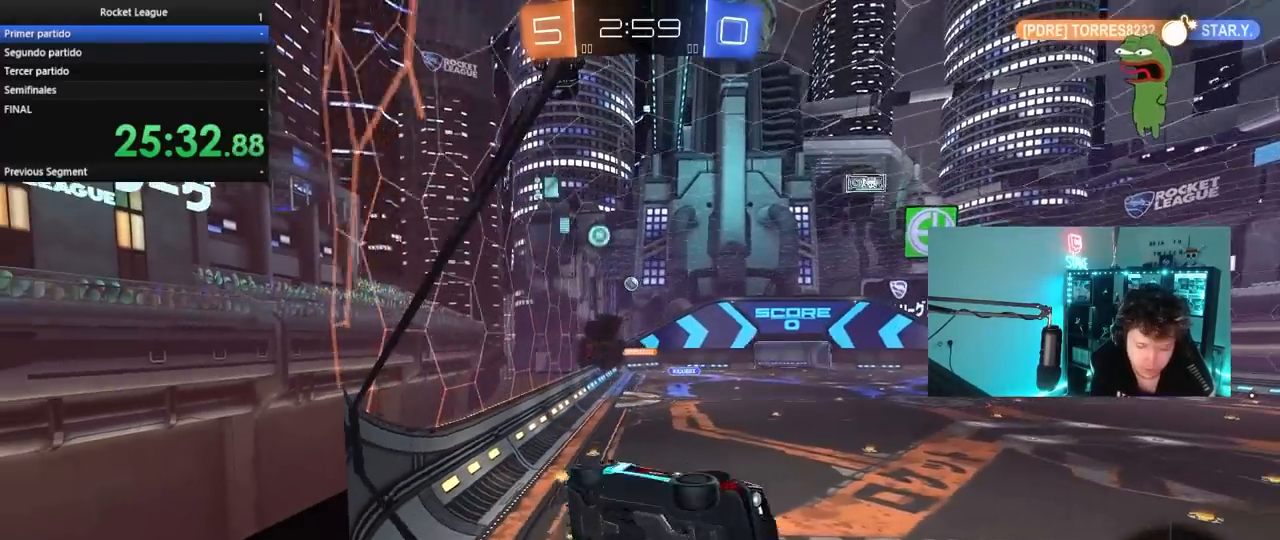
{"keys": ["a", "w"], "mouse": [], "mouse_move": "still", "events": [[50, "a", "up"], [50, "shift", "up"], [133, "a", "down"], [183, "a", "up"], [283, "a", "down"], [333, "shift", "down"], [467, "shift", "up"]]}
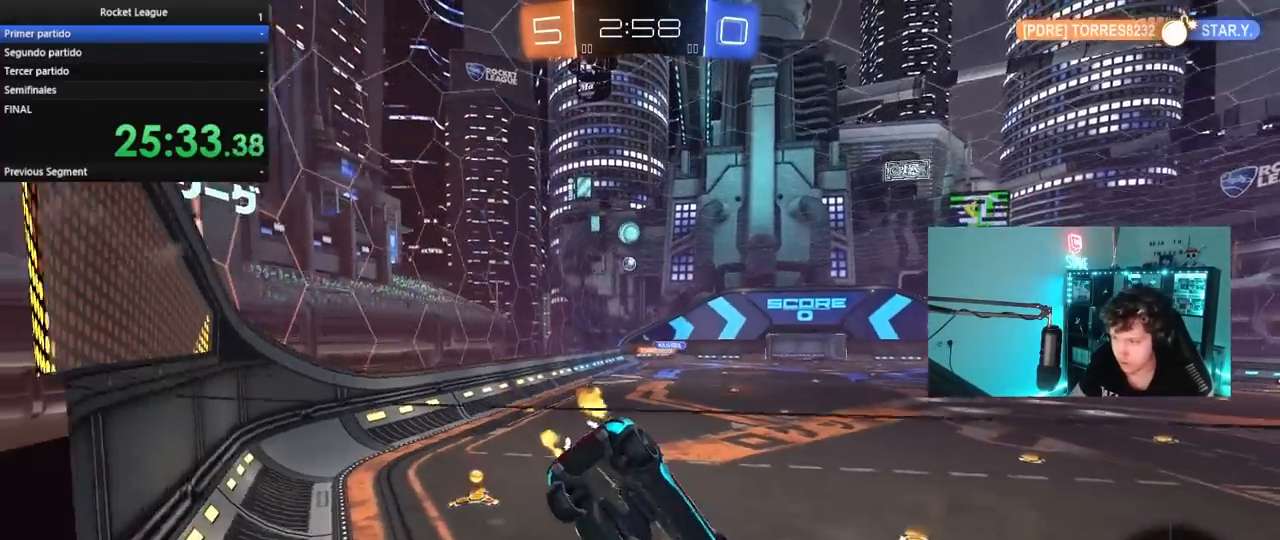
{"keys": ["a", "w"], "mouse": [], "mouse_move": "left", "events": []}
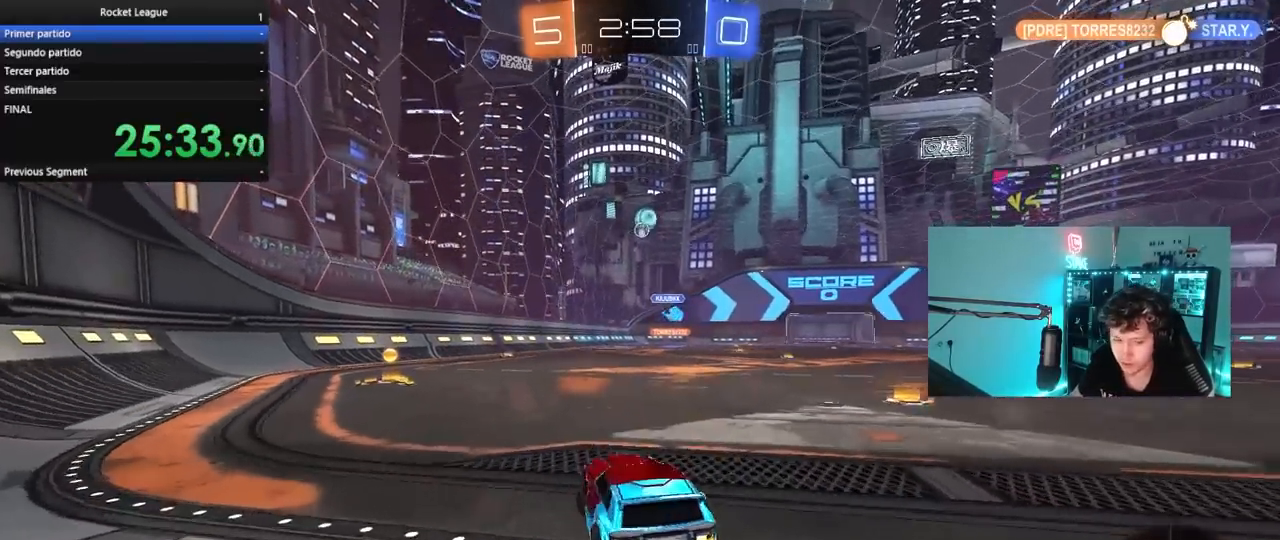
{"keys": ["d", "shift", "w"], "mouse": [], "mouse_move": "still", "events": [[267, "a", "up"], [317, "d", "down"], [367, "shift", "down"]]}
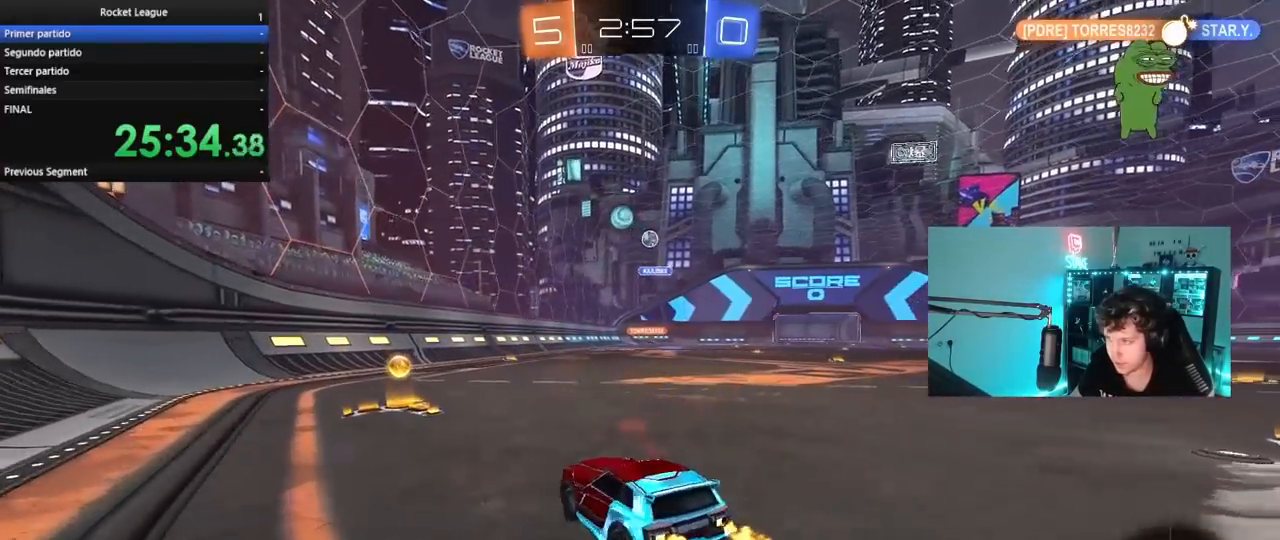
{"keys": ["d", "shift", "w"], "mouse": [], "mouse_move": "still", "events": [[50, "d", "up"], [100, "a", "down"], [100, "shift", "up"], [333, "a", "up"], [333, "d", "down"], [467, "shift", "down"]]}
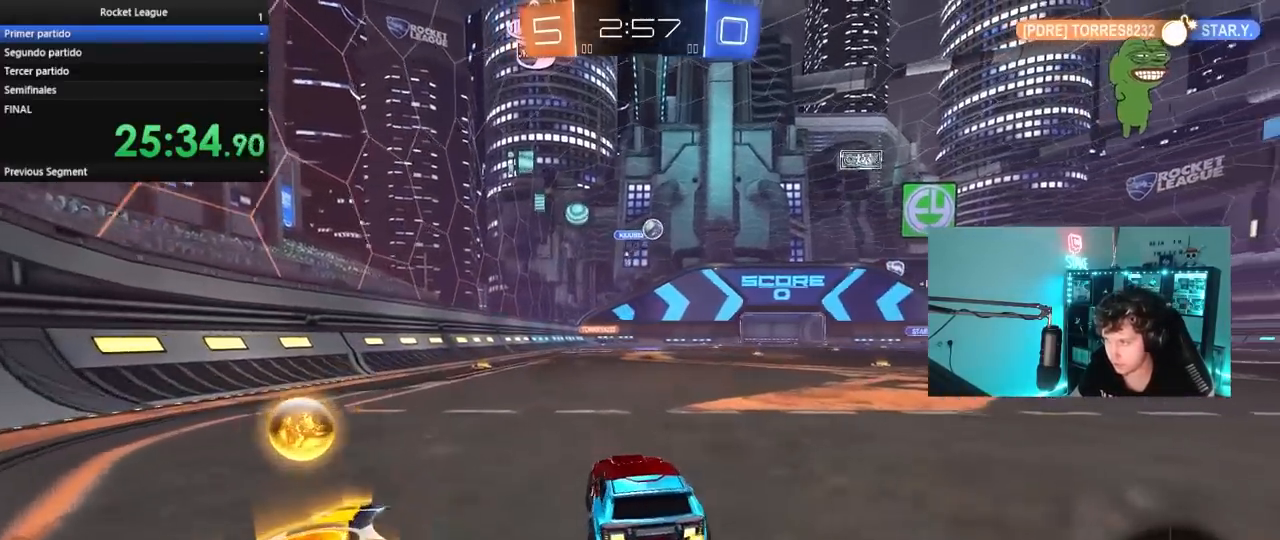
{"keys": ["d", "w"], "mouse": [], "mouse_move": "down-left", "events": [[100, "shift", "up"]]}
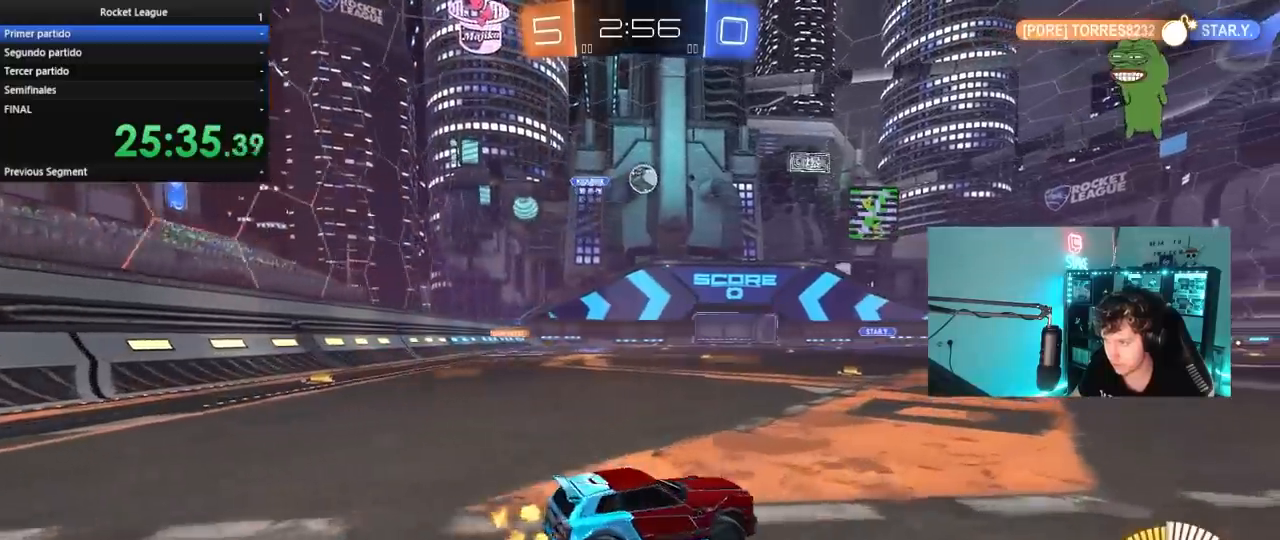
{"keys": ["w"], "mouse": [], "mouse_move": "still", "events": [[83, "mouse_left", "down"], [400, "d", "up"], [400, "mouse_left", "up"]]}
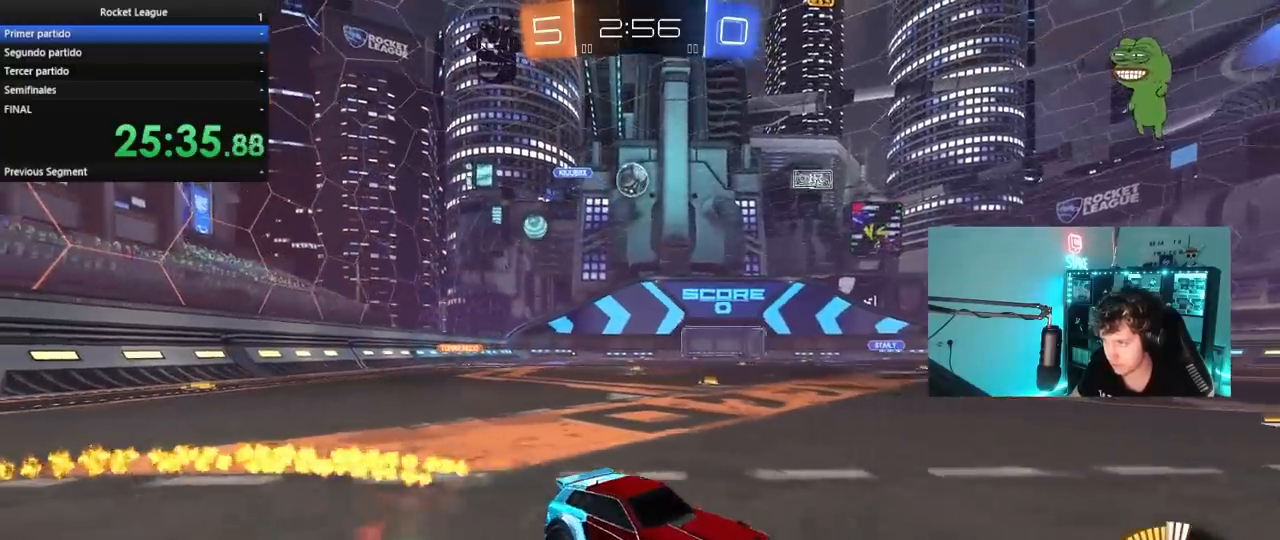
{"keys": ["a"], "mouse": [], "mouse_move": "still", "events": [[133, "a", "down"], [183, "w", "up"], [233, "s", "down"], [367, "s", "up"]]}
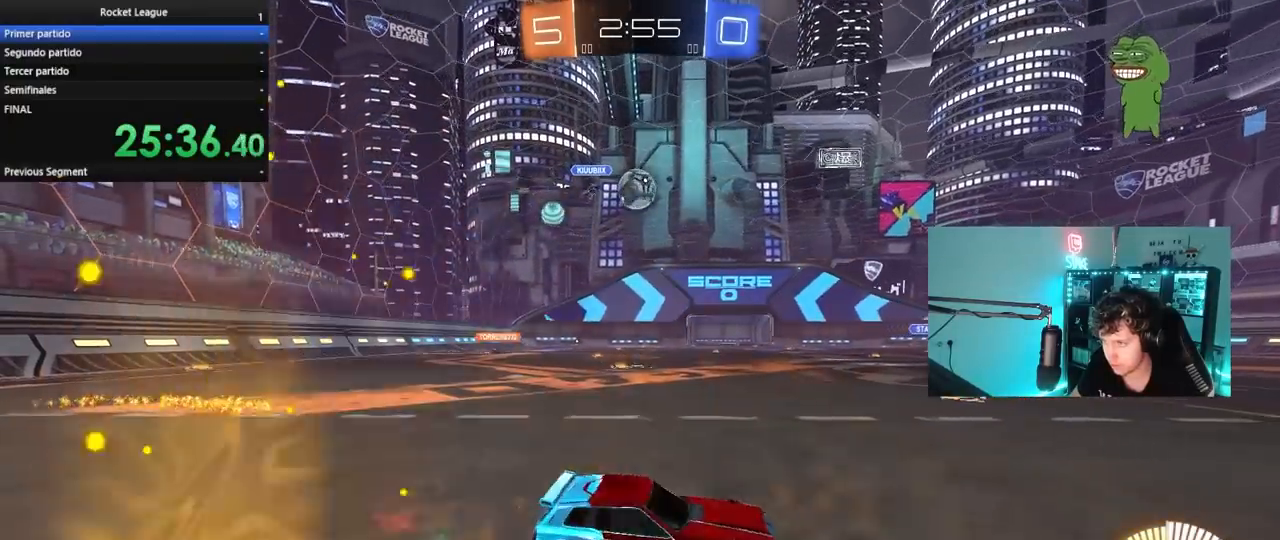
{"keys": ["a", "w"], "mouse": [], "mouse_move": "still", "events": [[17, "w", "down"], [200, "mouse_left", "down"], [250, "a", "up"], [300, "a", "down"], [483, "mouse_left", "up"]]}